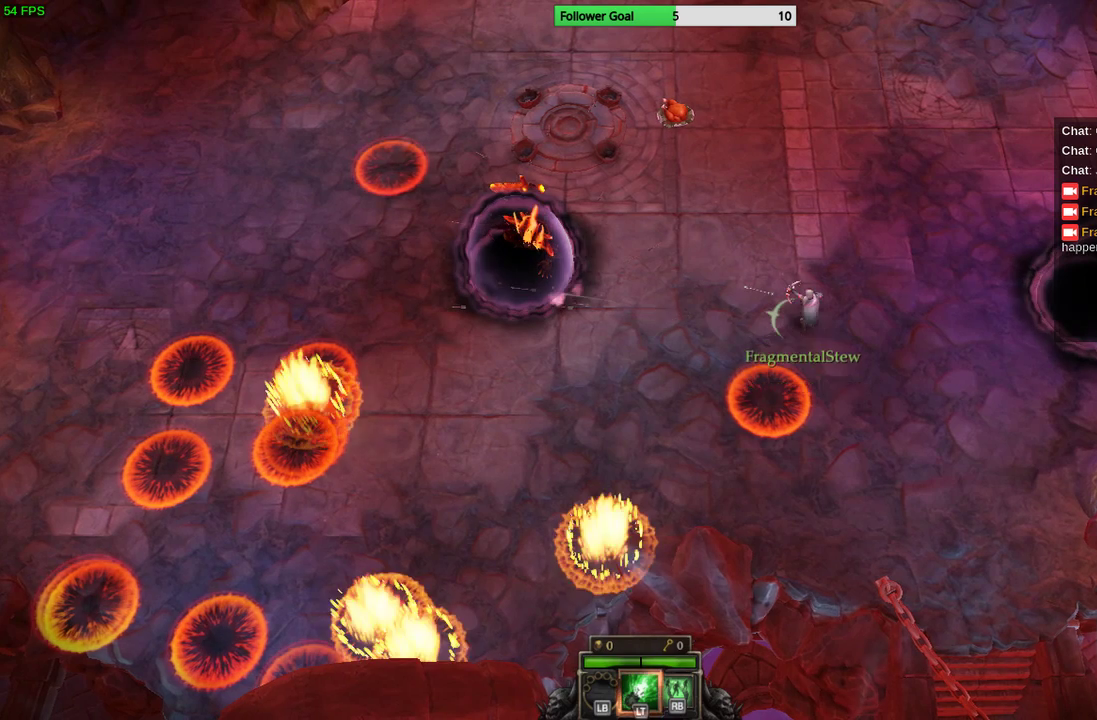
Gameplay with a controller (PlayStation layout); each line is a JSON object with the inputs held at the frame after it. "events" lists button and stick changes between this image and that frame as [ms after this image, input, new state], when the widget could be followed in between. Not read: R3.
{"buttons": [], "left_stick": "up-right", "right_stick": "left", "events": [[67, "left_stick", "up-left"], [433, "left_stick", "up-right"]]}
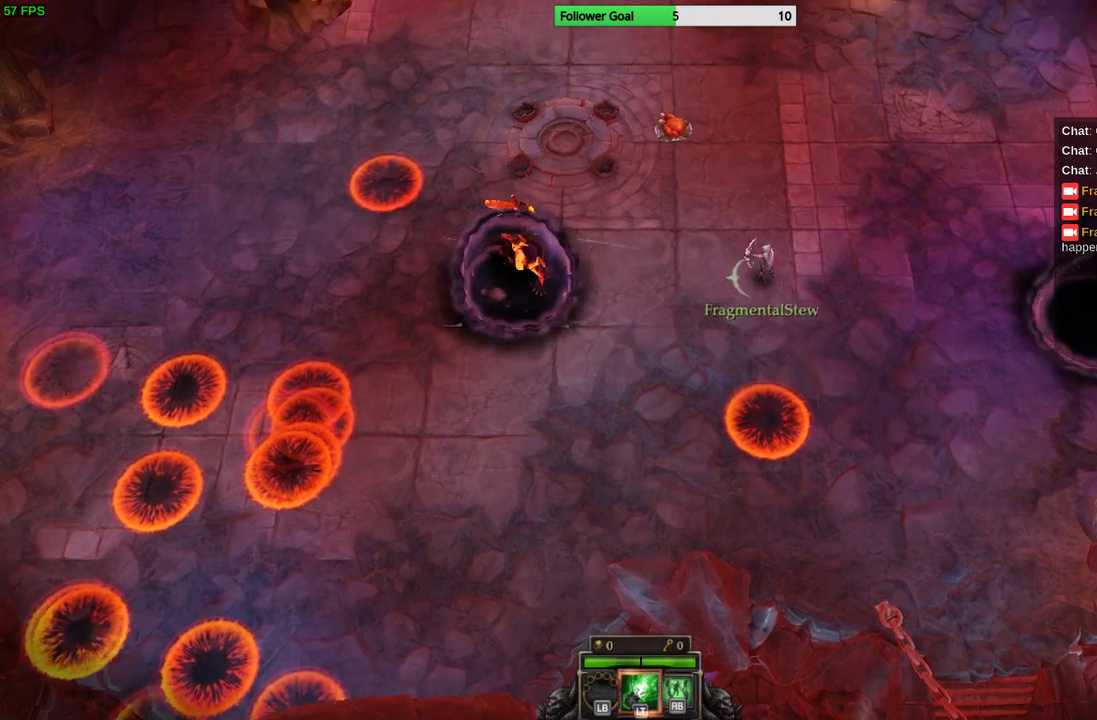
{"buttons": [], "left_stick": "right", "right_stick": "left", "events": [[67, "left_stick", "right"]]}
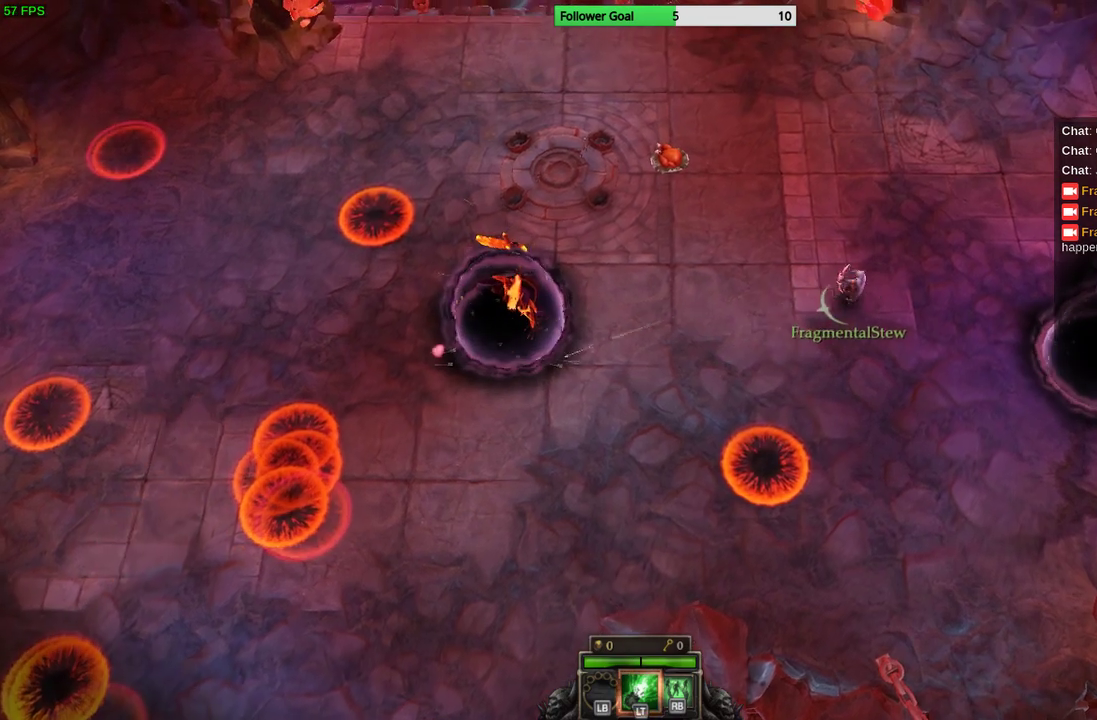
{"buttons": [], "left_stick": "down-right", "right_stick": "left", "events": [[400, "left_stick", "down-right"]]}
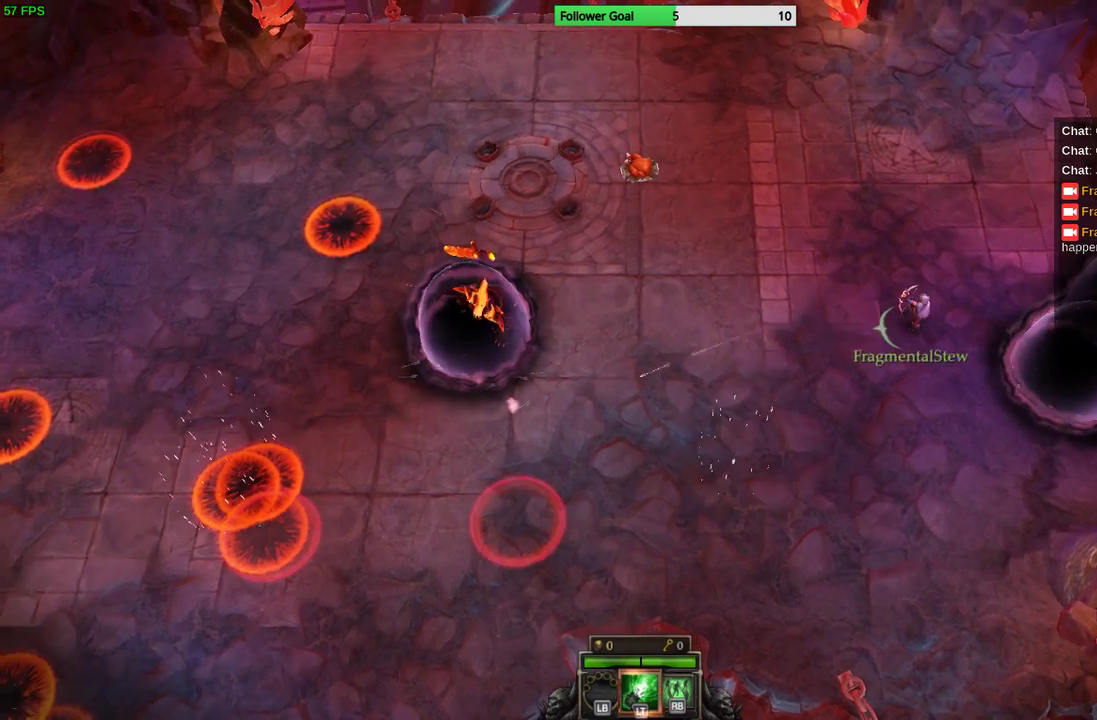
{"buttons": [], "left_stick": "down", "right_stick": "left", "events": [[67, "left_stick", "down"]]}
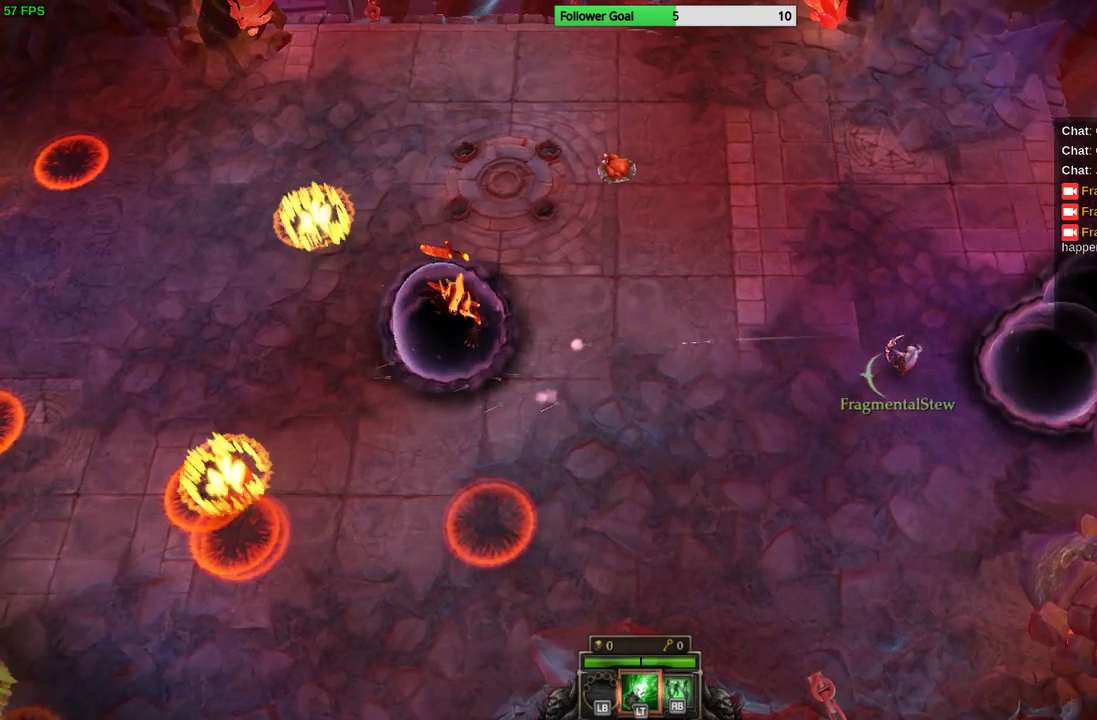
{"buttons": [], "left_stick": "down", "right_stick": "center", "events": [[467, "right_stick", "center"]]}
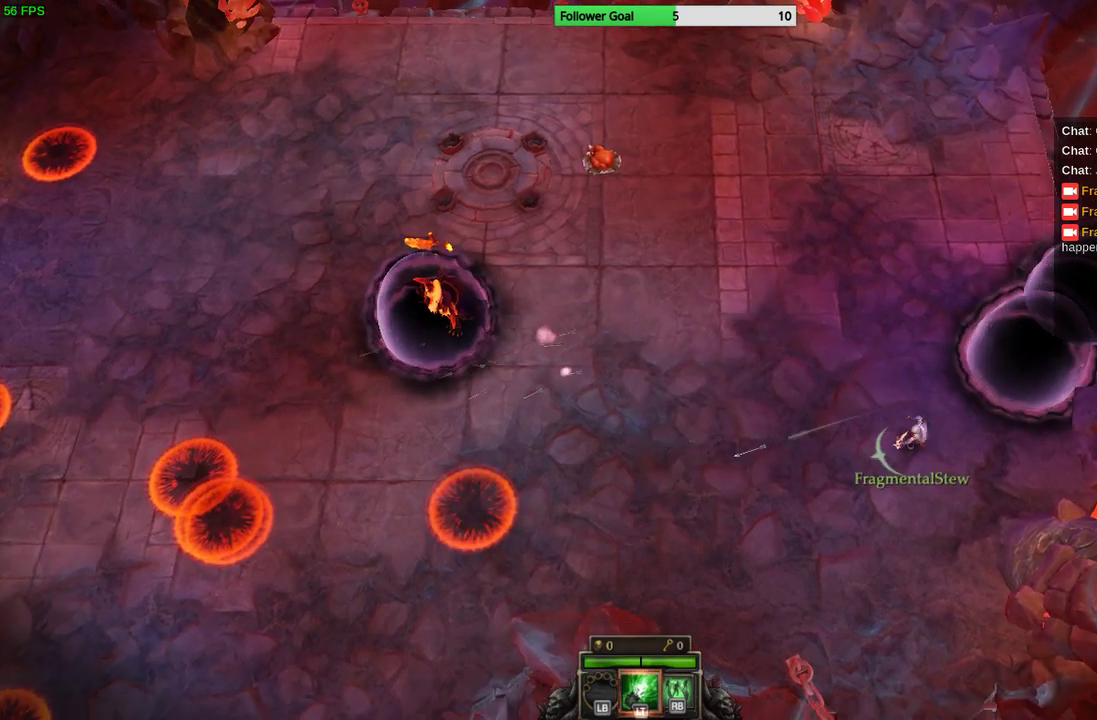
{"buttons": [], "left_stick": "down-left", "right_stick": "center", "events": [[33, "left_stick", "down-left"]]}
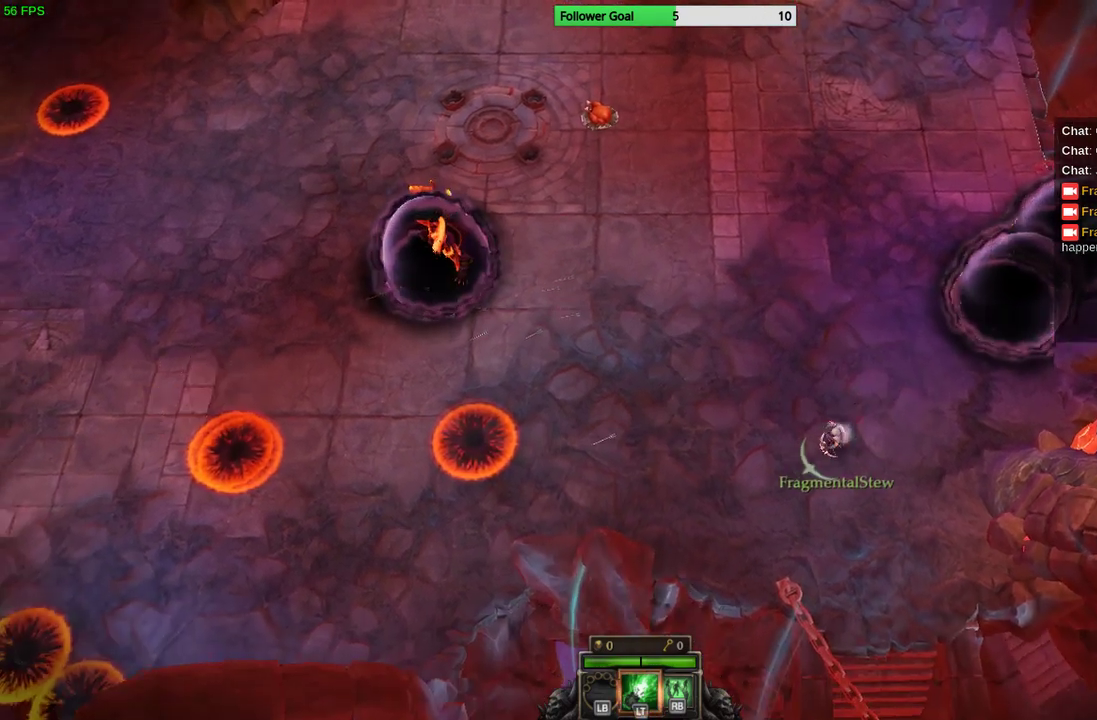
{"buttons": [], "left_stick": "up-left", "right_stick": "center", "events": [[100, "left_stick", "up-left"]]}
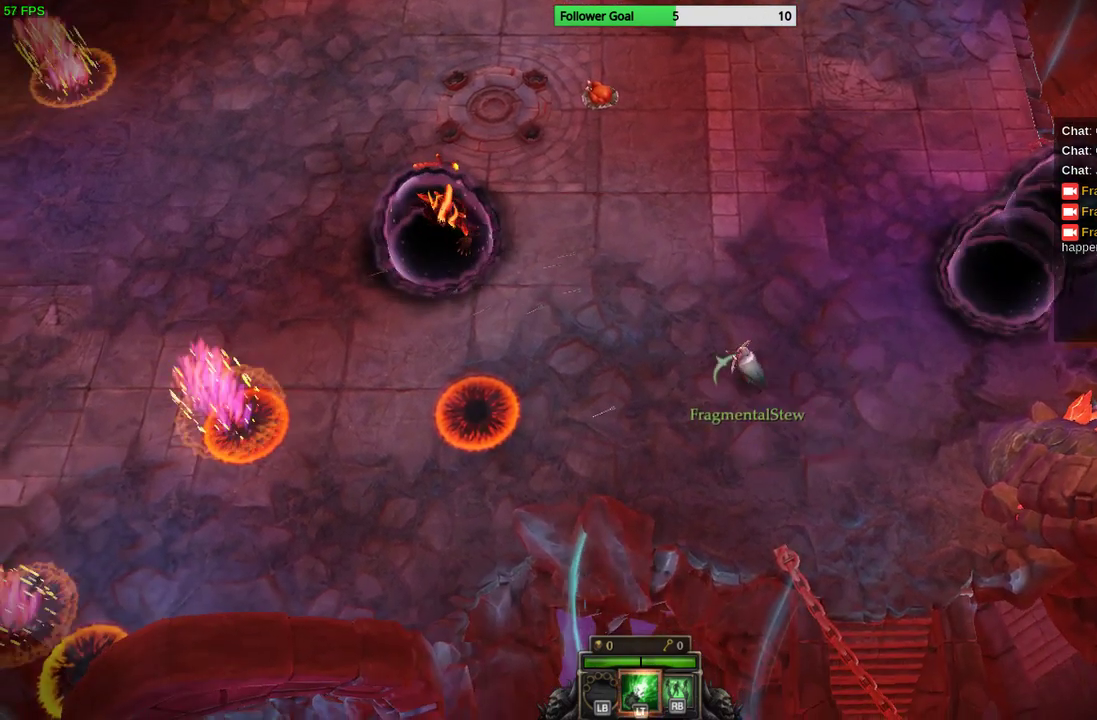
{"buttons": [], "left_stick": "up", "right_stick": "center", "events": [[167, "left_stick", "up"]]}
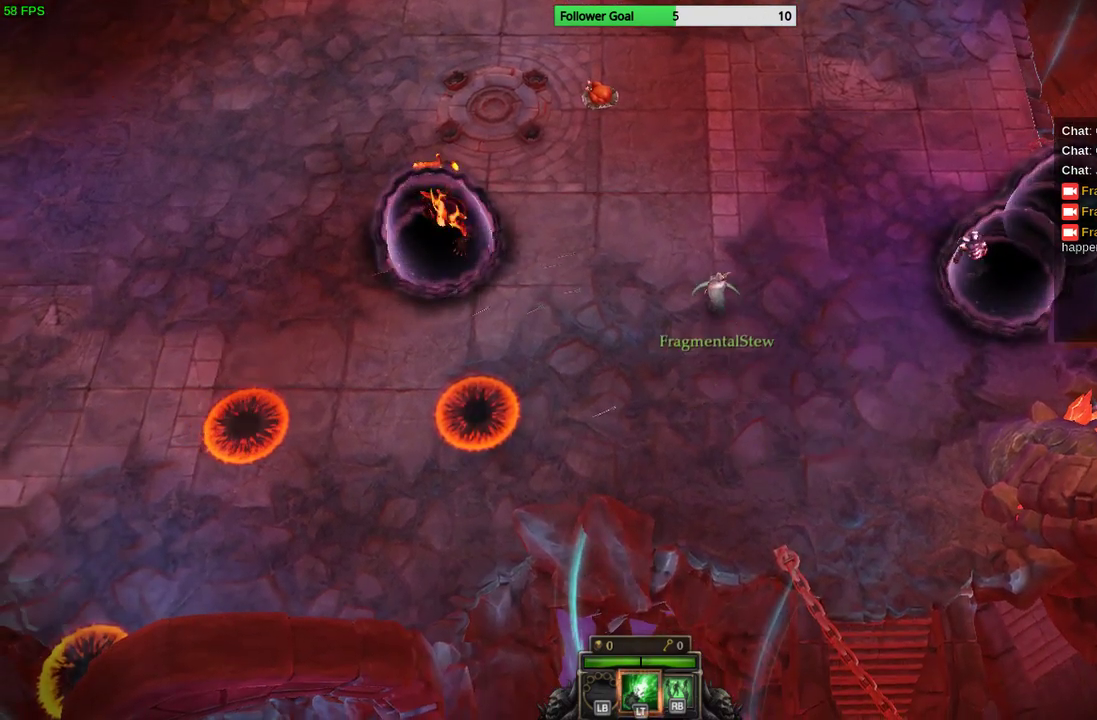
{"buttons": [], "left_stick": "down", "right_stick": "center", "events": [[167, "left_stick", "right"], [267, "left_stick", "down-right"], [367, "left_stick", "down"]]}
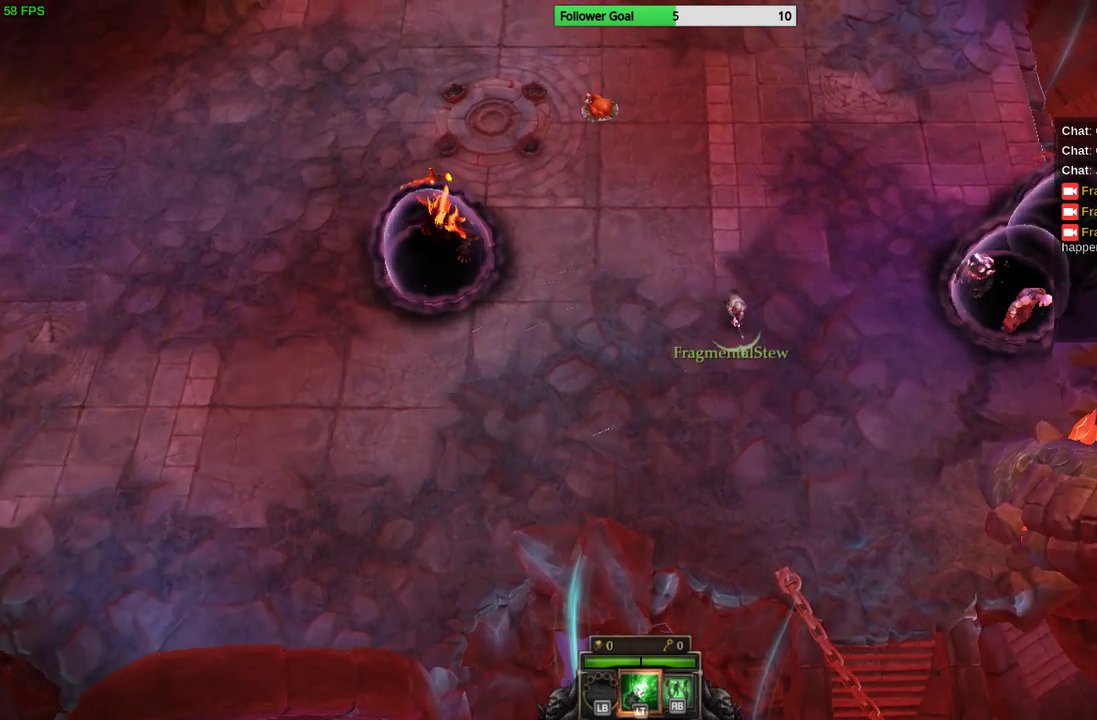
{"buttons": [], "left_stick": "right", "right_stick": "center", "events": [[367, "left_stick", "center"], [467, "left_stick", "right"]]}
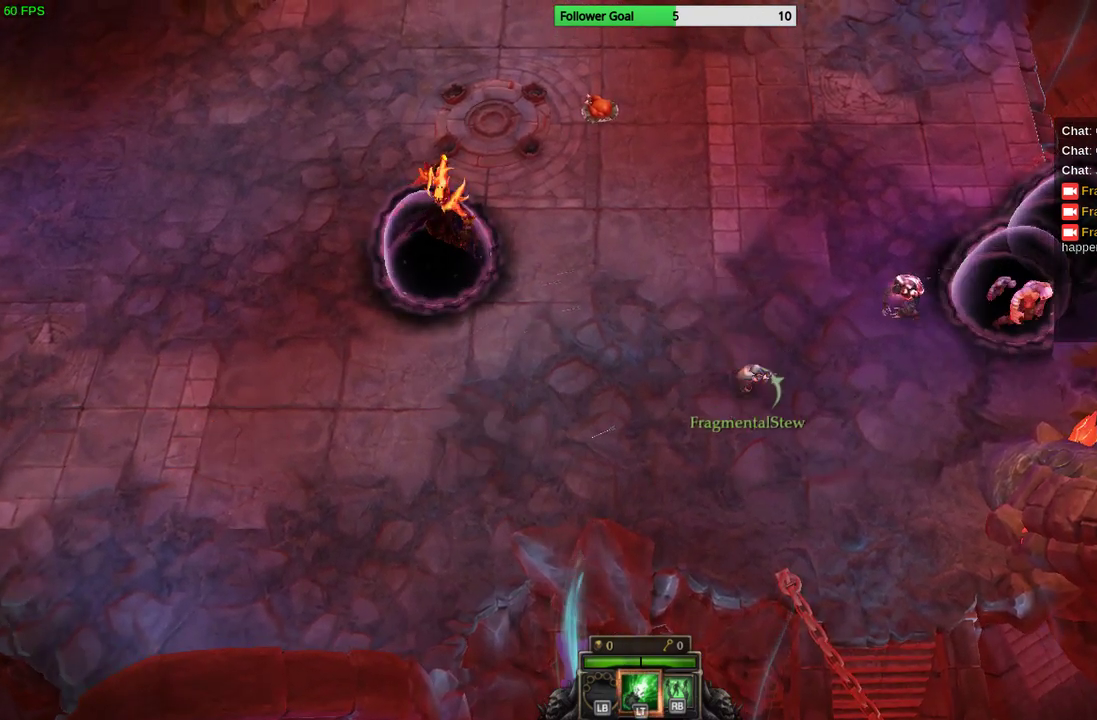
{"buttons": [], "left_stick": "down-left", "right_stick": "right", "events": [[100, "right_stick", "right"], [133, "left_stick", "up-right"], [300, "left_stick", "center"], [367, "left_stick", "down-left"]]}
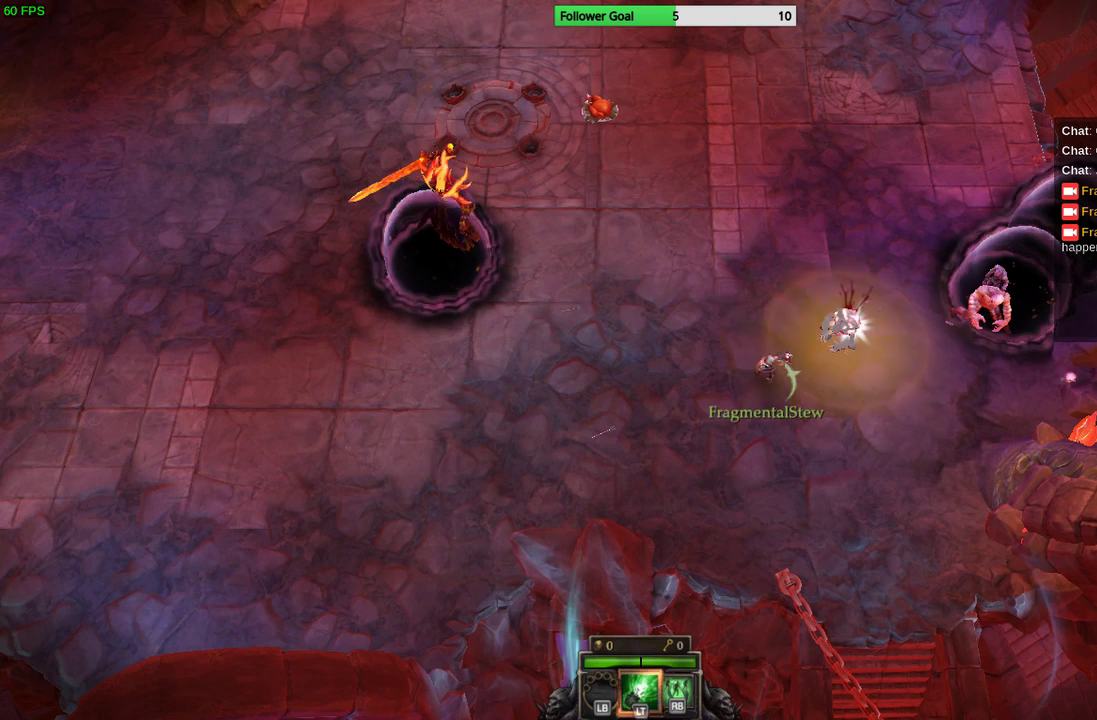
{"buttons": [], "left_stick": "down-left", "right_stick": "up-right", "events": [[300, "right_stick", "up-right"]]}
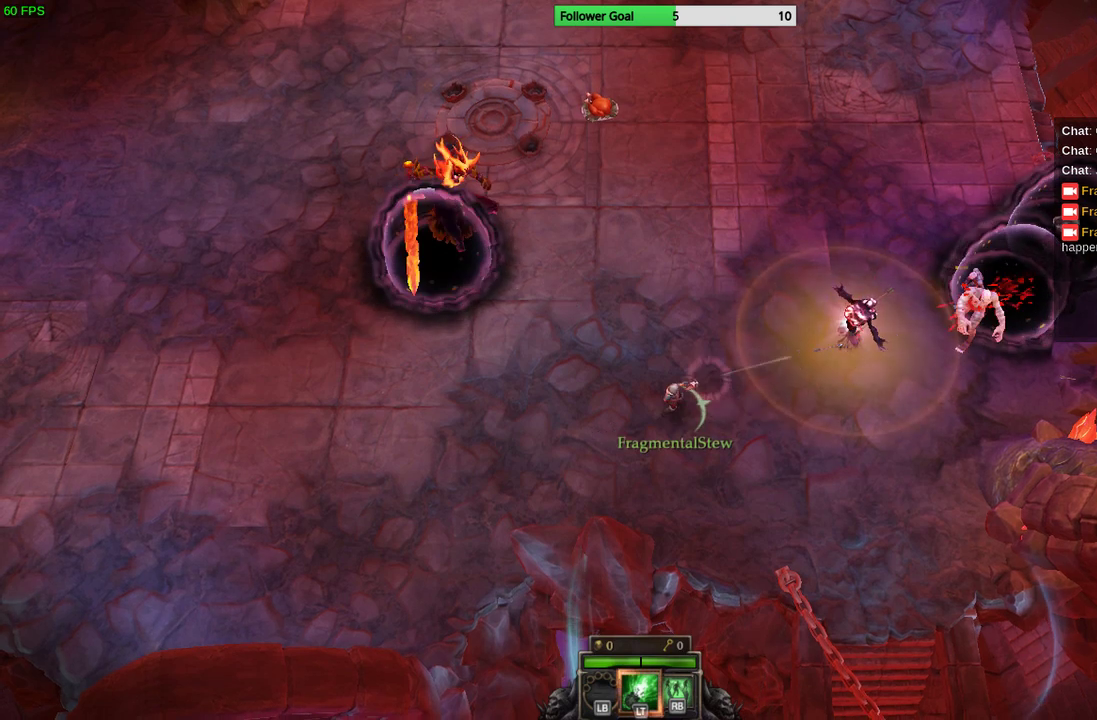
{"buttons": [], "left_stick": "down-left", "right_stick": "up-right", "events": []}
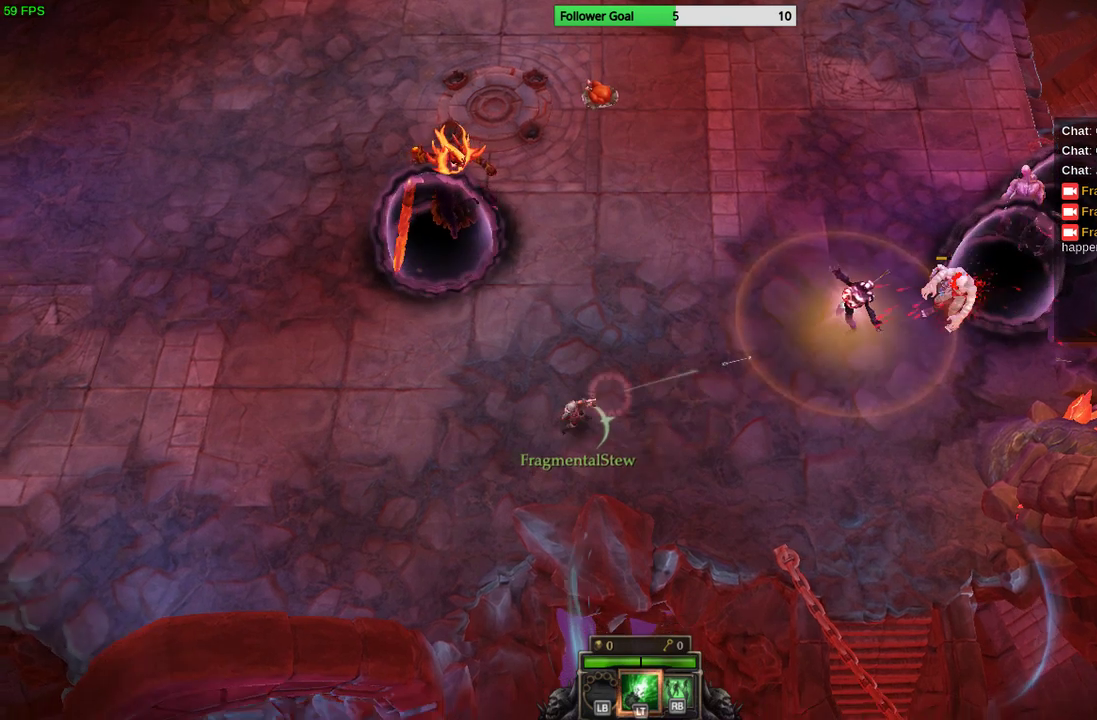
{"buttons": [], "left_stick": "left", "right_stick": "up-right", "events": [[100, "left_stick", "left"]]}
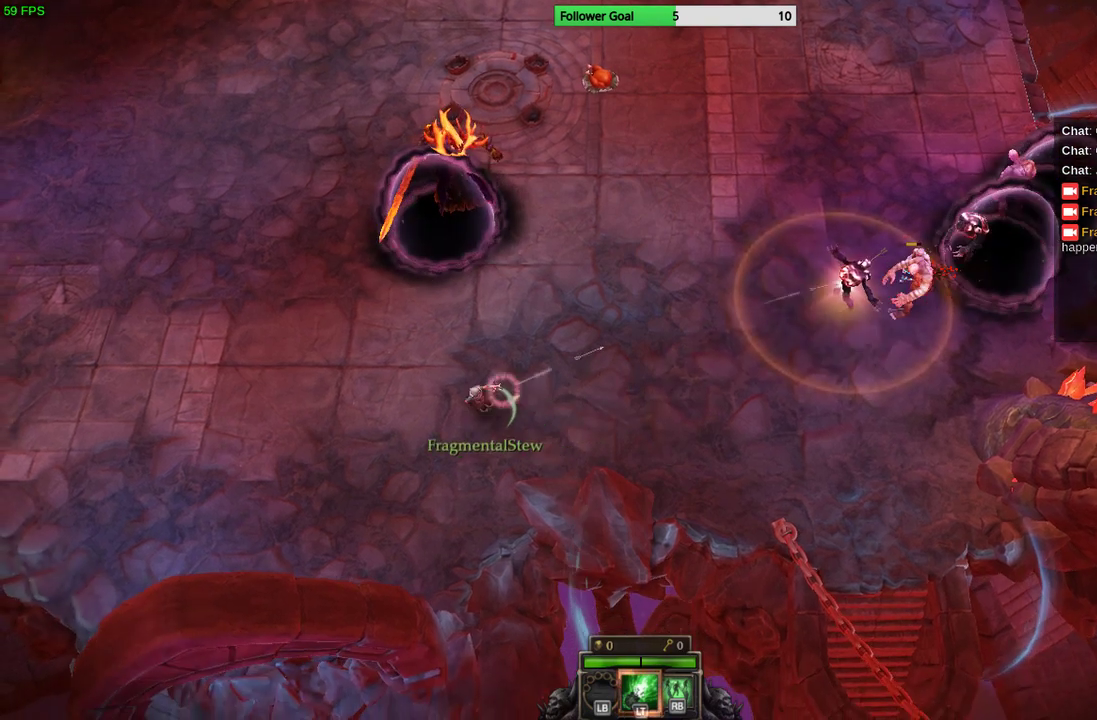
{"buttons": [], "left_stick": "down-left", "right_stick": "up-right", "events": [[500, "left_stick", "down-left"]]}
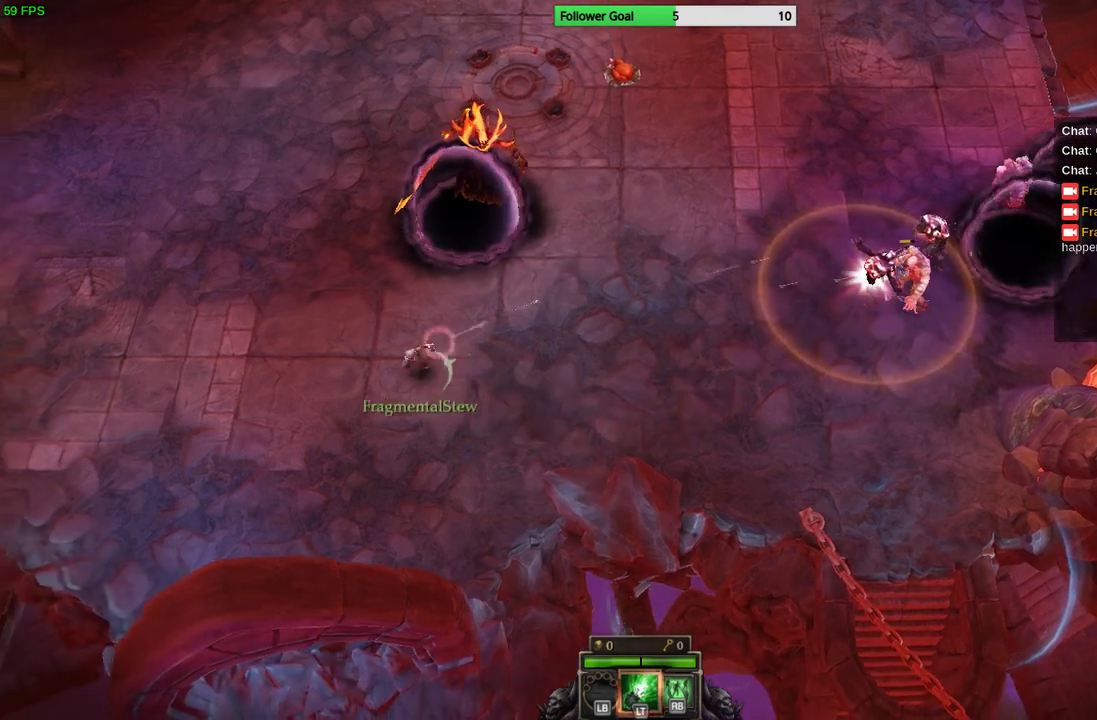
{"buttons": [], "left_stick": "right", "right_stick": "up-right", "events": [[200, "left_stick", "down"], [300, "left_stick", "down-right"], [433, "left_stick", "right"]]}
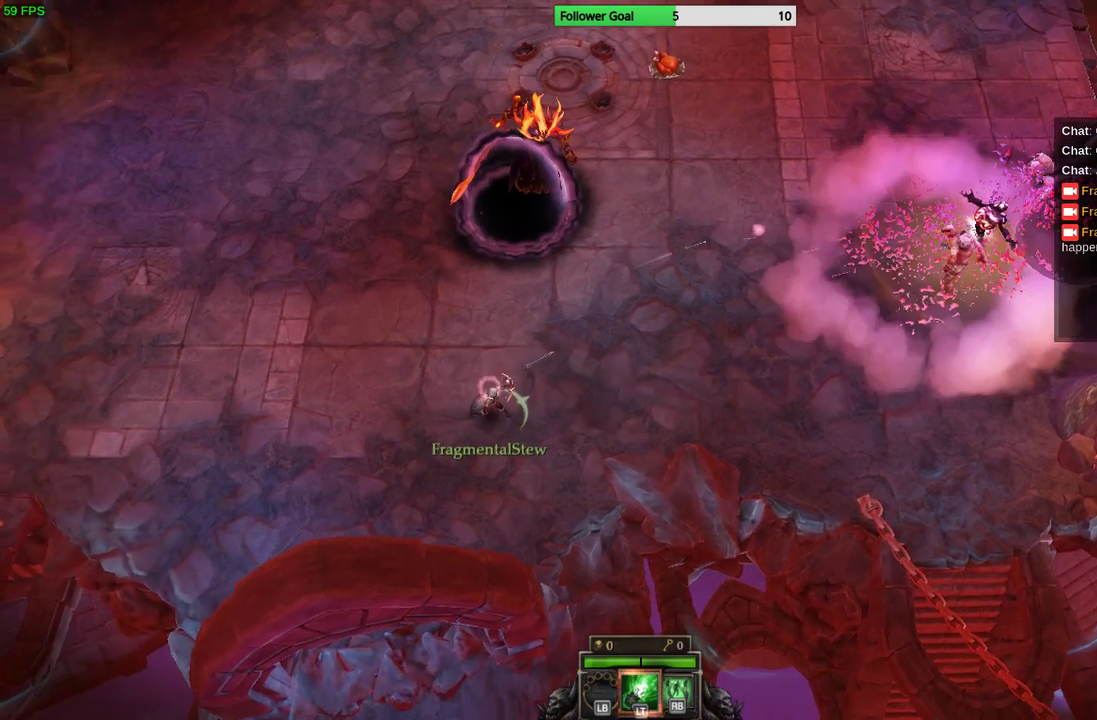
{"buttons": [], "left_stick": "right", "right_stick": "up-right", "events": []}
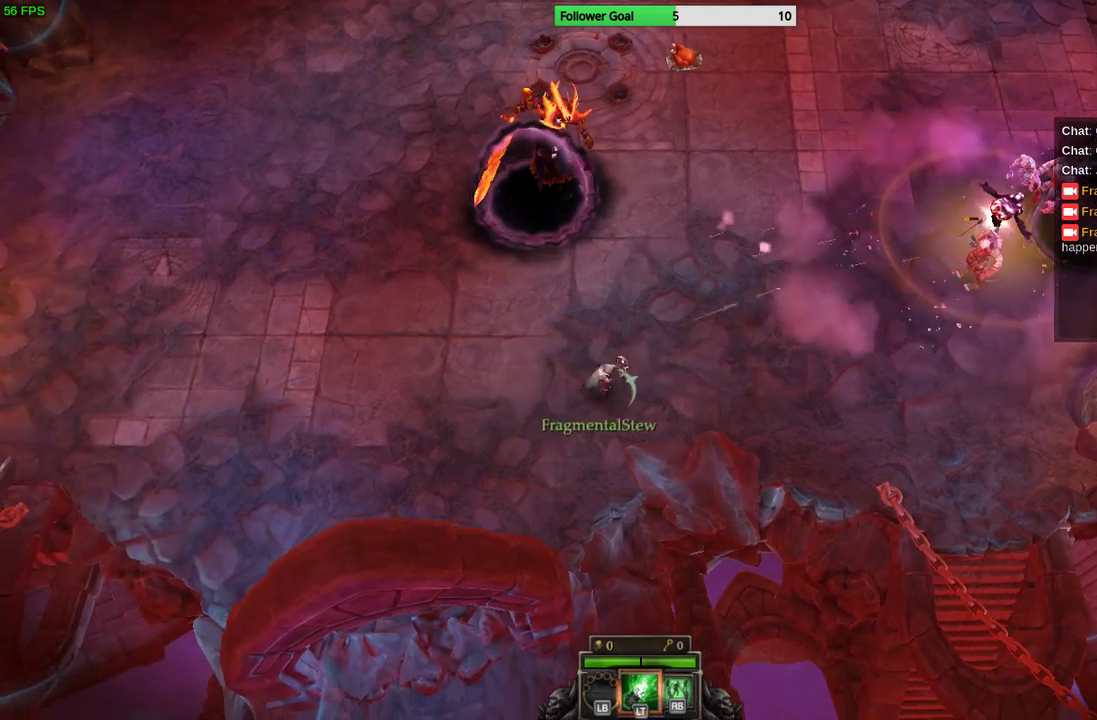
{"buttons": [], "left_stick": "right", "right_stick": "up-right", "events": []}
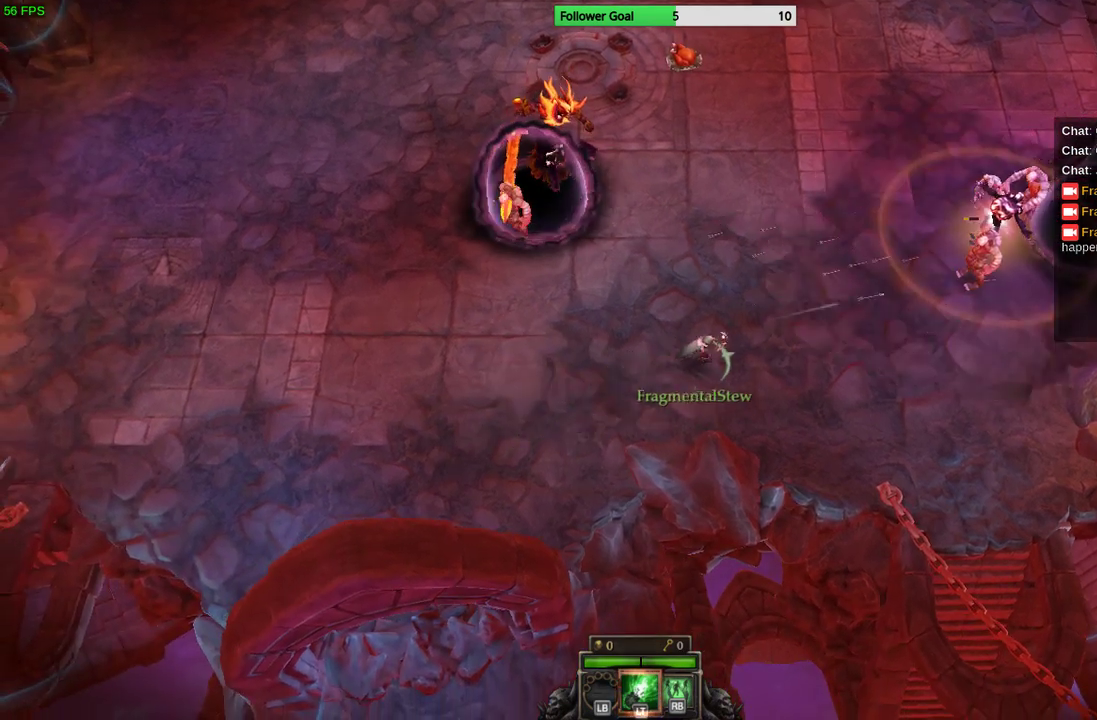
{"buttons": [], "left_stick": "left", "right_stick": "up-right", "events": [[167, "left_stick", "left"]]}
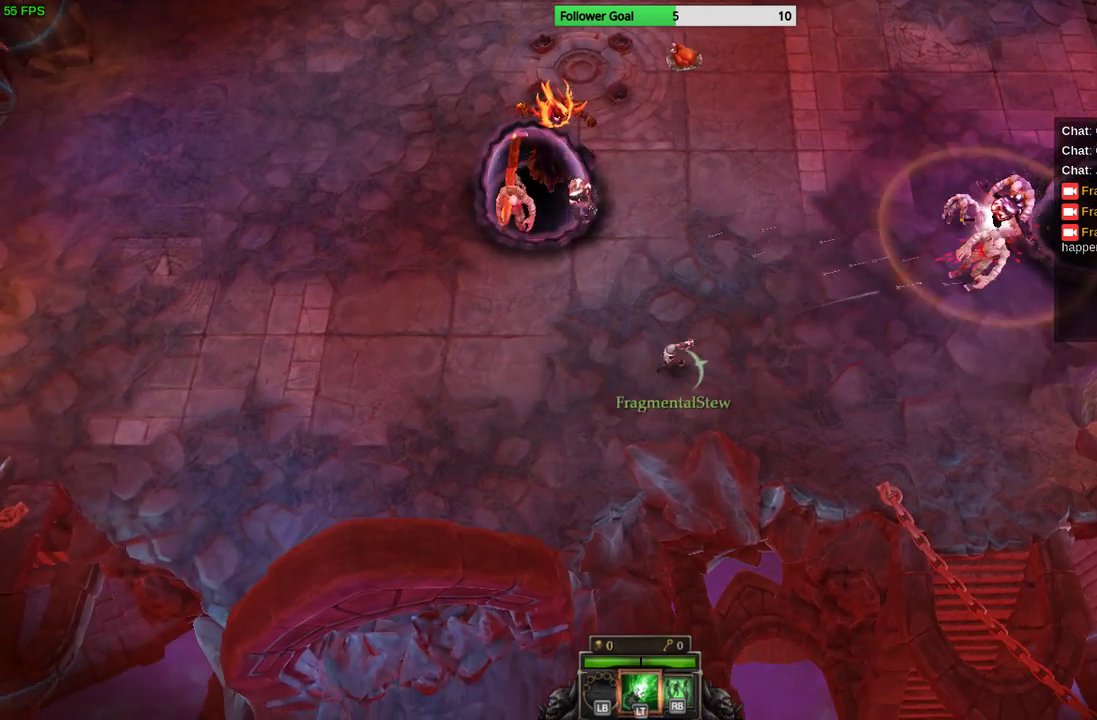
{"buttons": [], "left_stick": "right", "right_stick": "up-right", "events": [[133, "left_stick", "center"], [400, "left_stick", "right"]]}
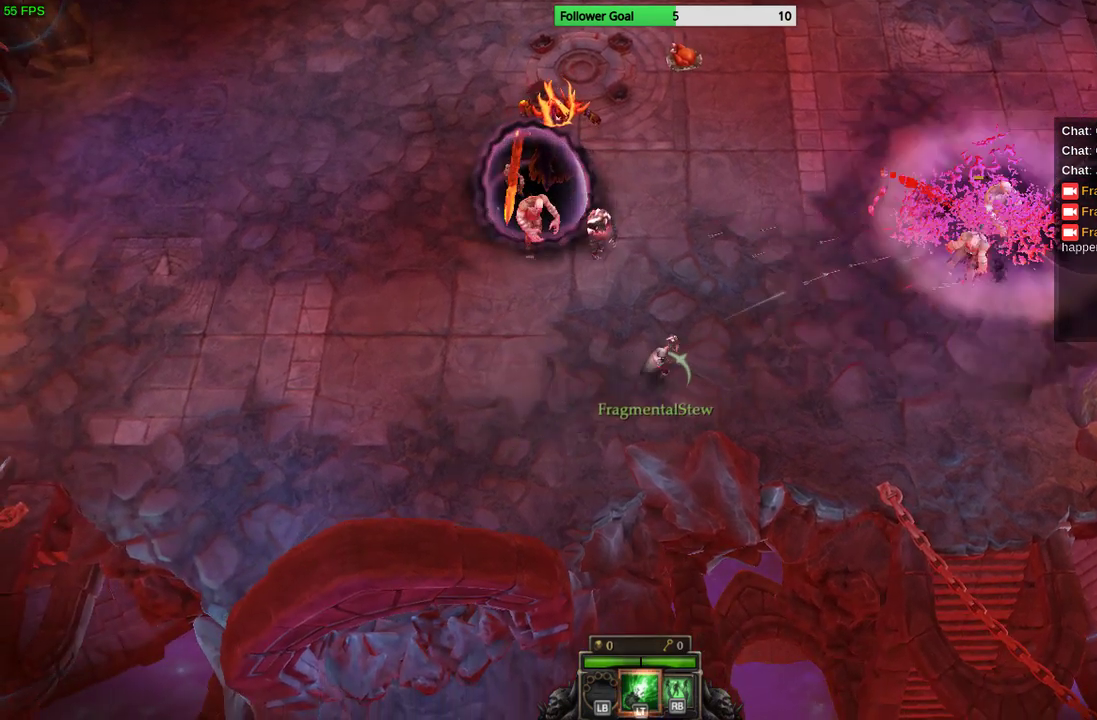
{"buttons": [], "left_stick": "down-left", "right_stick": "up-right", "events": [[200, "left_stick", "up-right"], [300, "left_stick", "center"], [400, "left_stick", "down-left"]]}
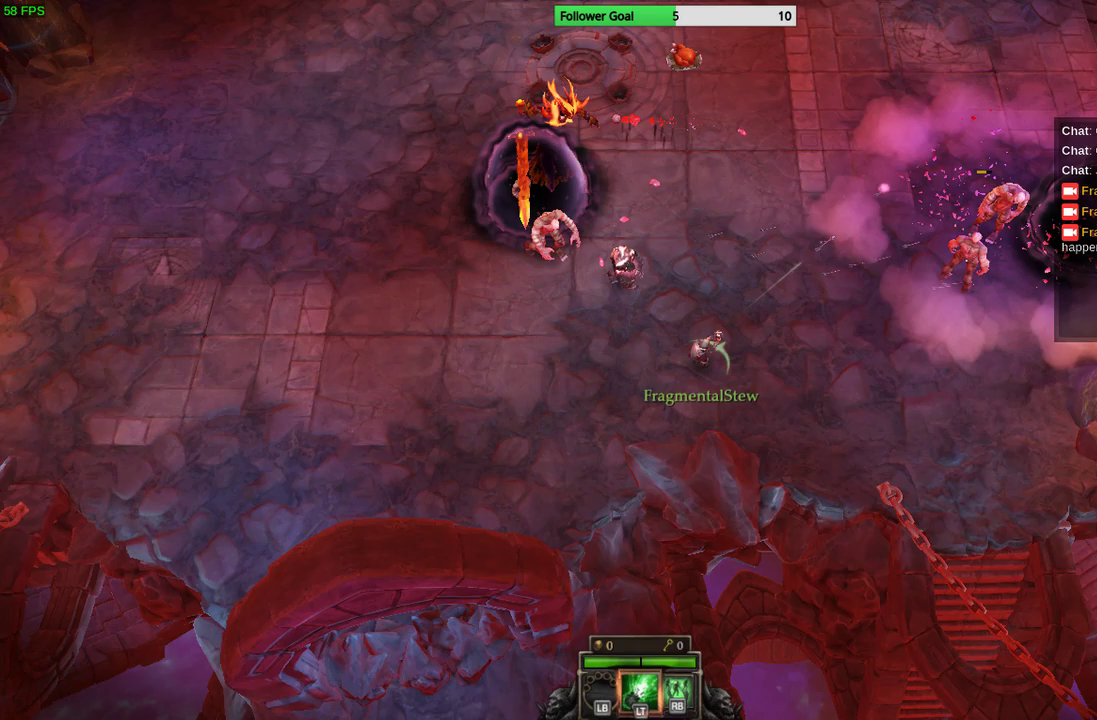
{"buttons": [], "left_stick": "right", "right_stick": "up-right", "events": [[333, "left_stick", "center"], [400, "left_stick", "right"]]}
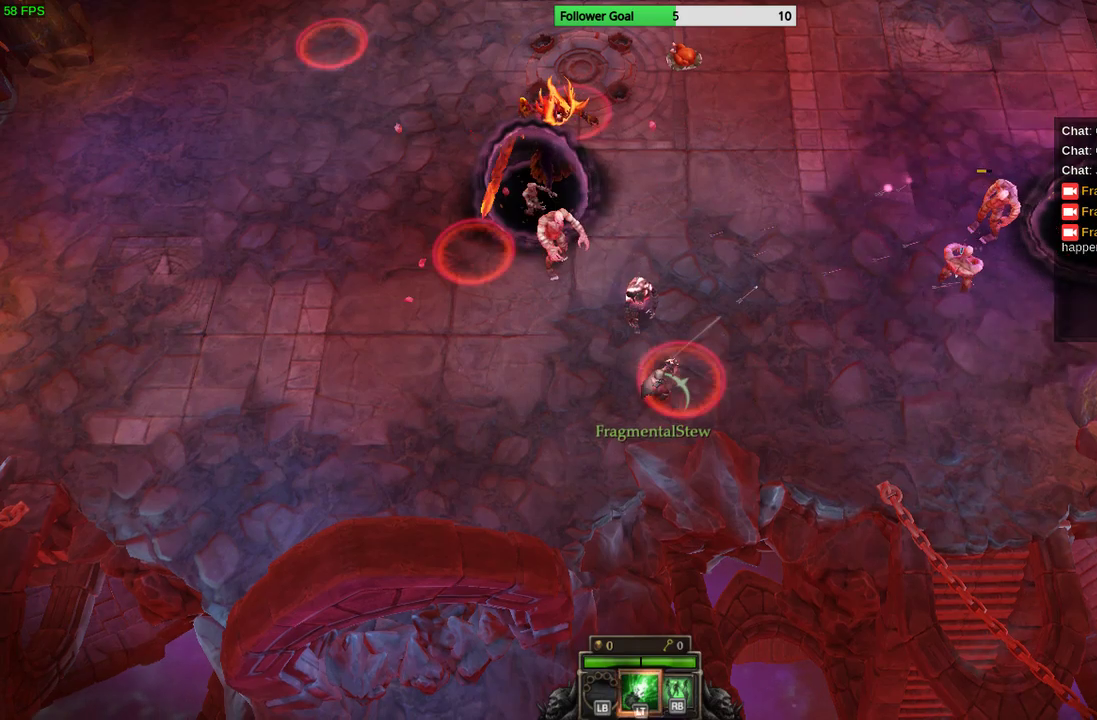
{"buttons": [], "left_stick": "up-right", "right_stick": "up-right", "events": [[233, "left_stick", "up-right"]]}
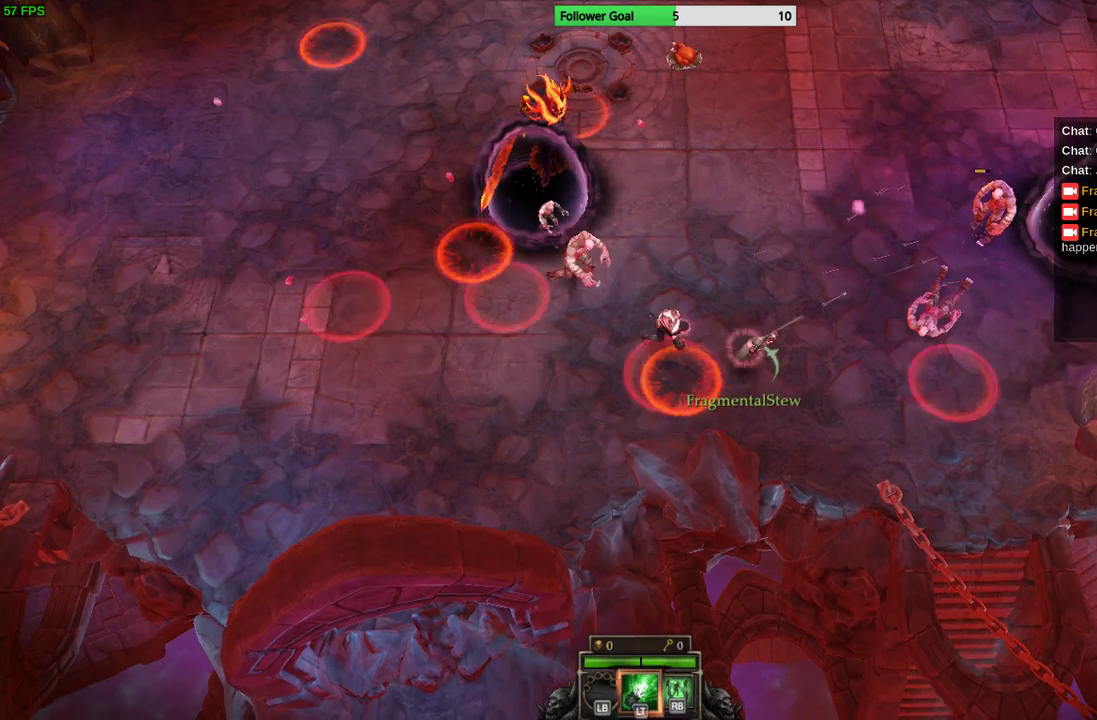
{"buttons": [], "left_stick": "down-right", "right_stick": "up-right", "events": [[333, "left_stick", "down-right"]]}
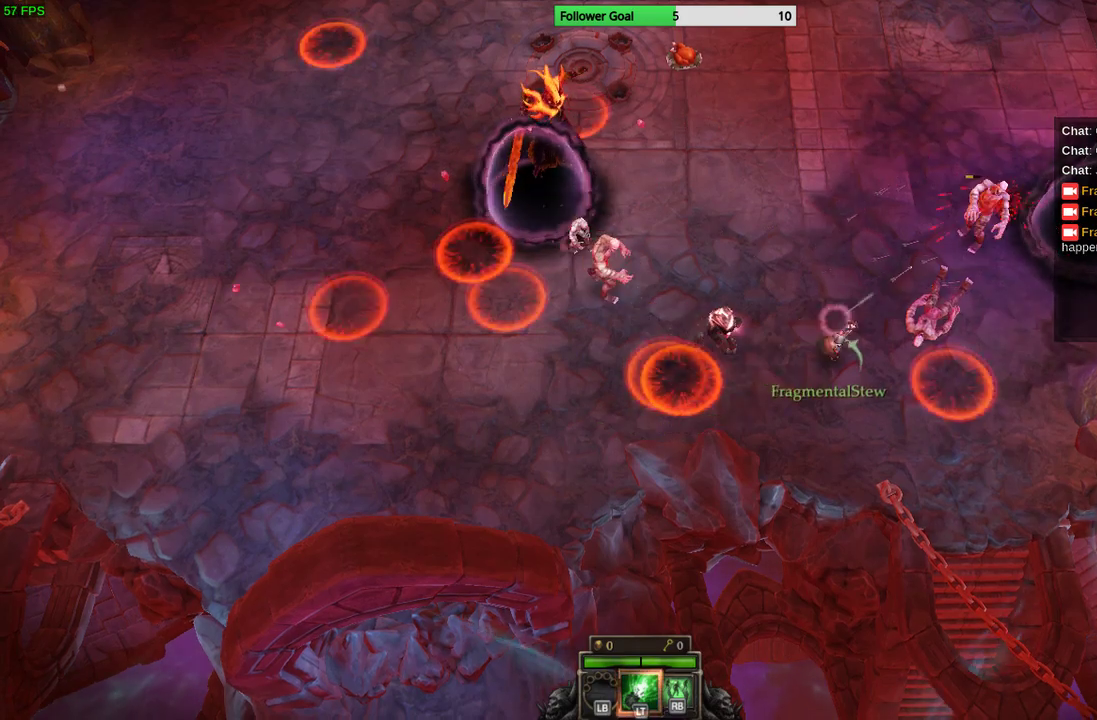
{"buttons": [], "left_stick": "down", "right_stick": "up-right", "events": [[67, "left_stick", "down"]]}
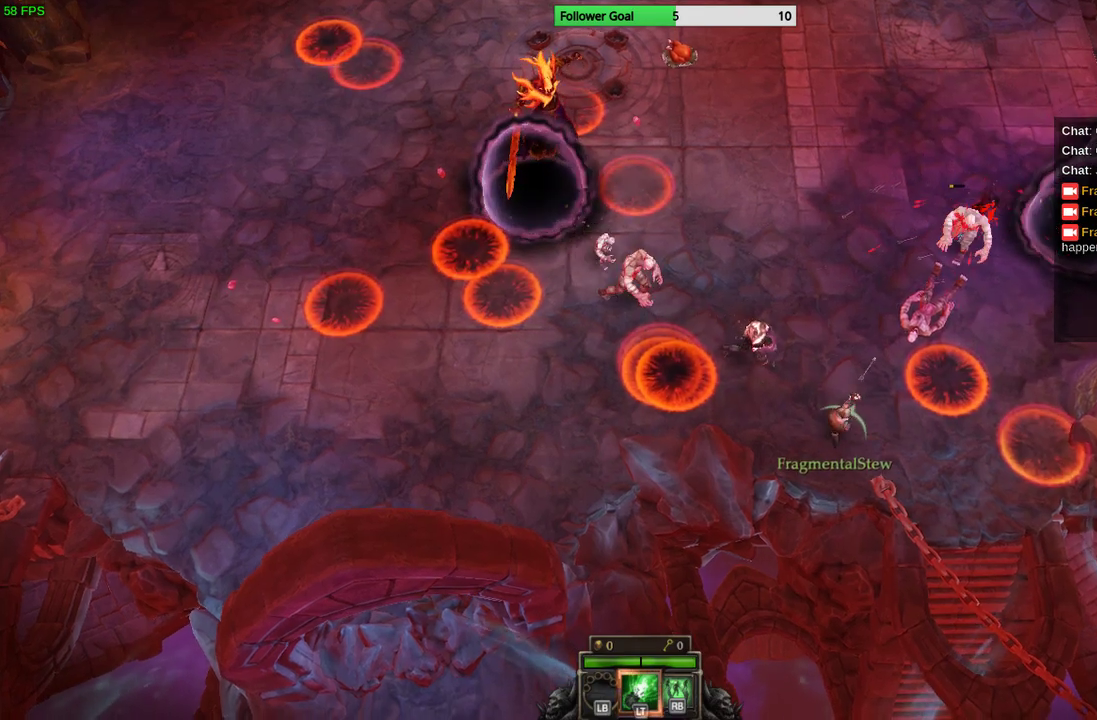
{"buttons": [], "left_stick": "left", "right_stick": "up-right", "events": [[100, "left_stick", "center"], [167, "left_stick", "left"]]}
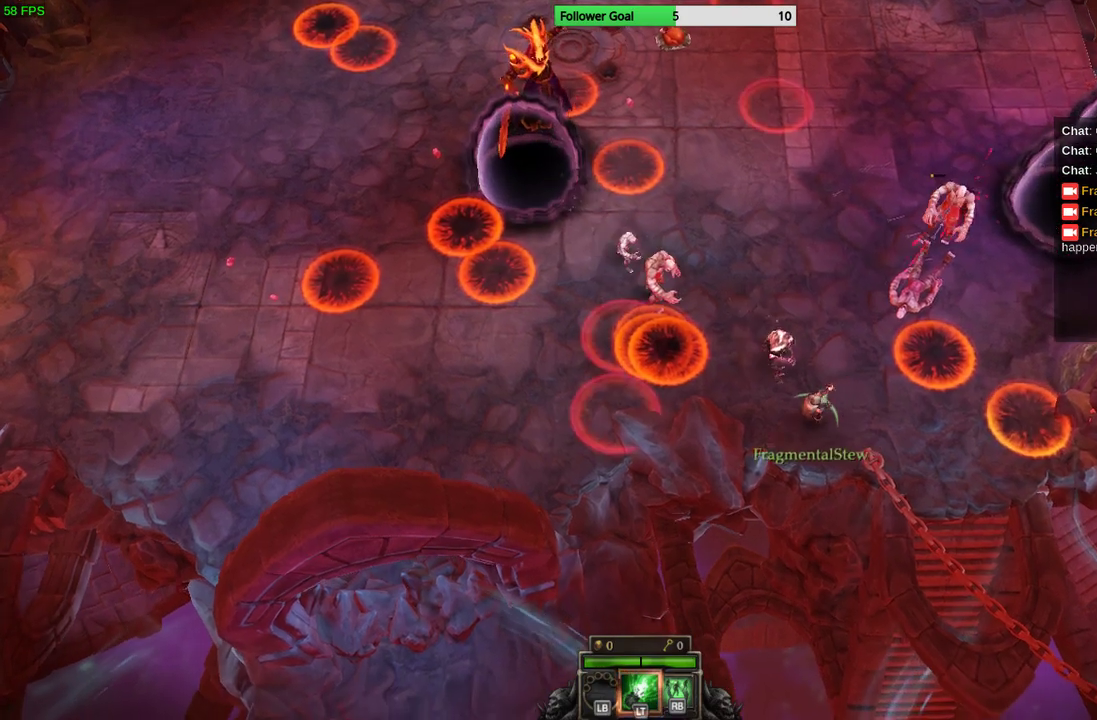
{"buttons": [], "left_stick": "up-right", "right_stick": "left", "events": [[100, "right_stick", "up"], [133, "left_stick", "right"], [400, "right_stick", "left"], [433, "left_stick", "up-right"]]}
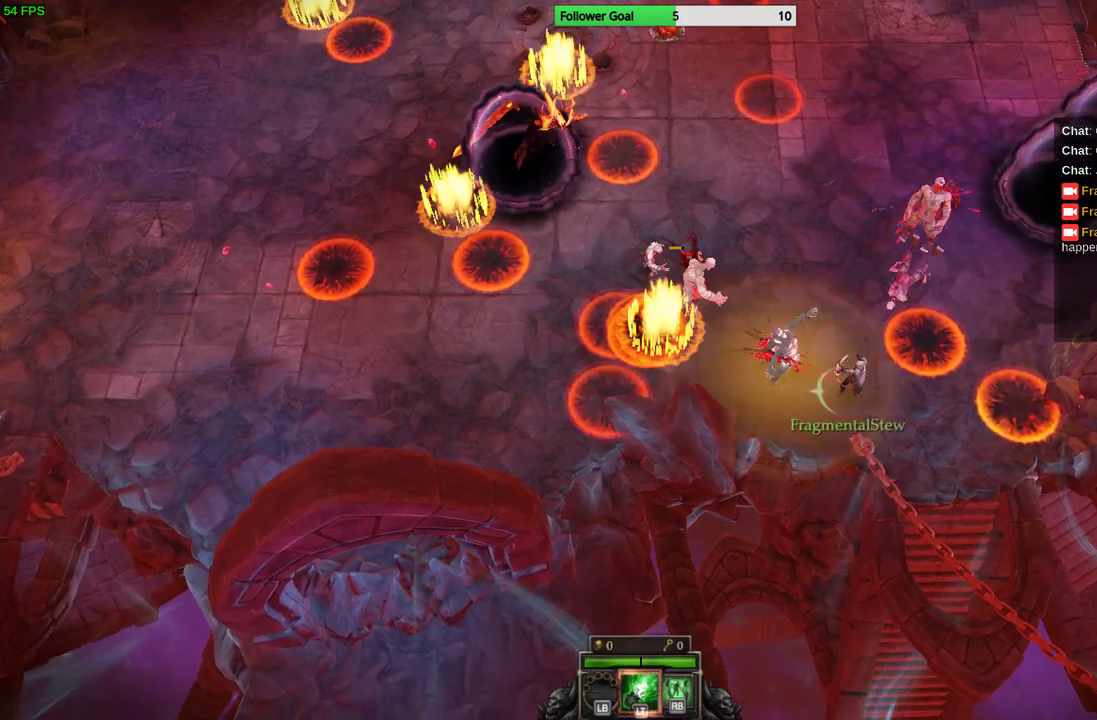
{"buttons": [], "left_stick": "up", "right_stick": "left", "events": [[233, "left_stick", "up-left"], [433, "left_stick", "up"]]}
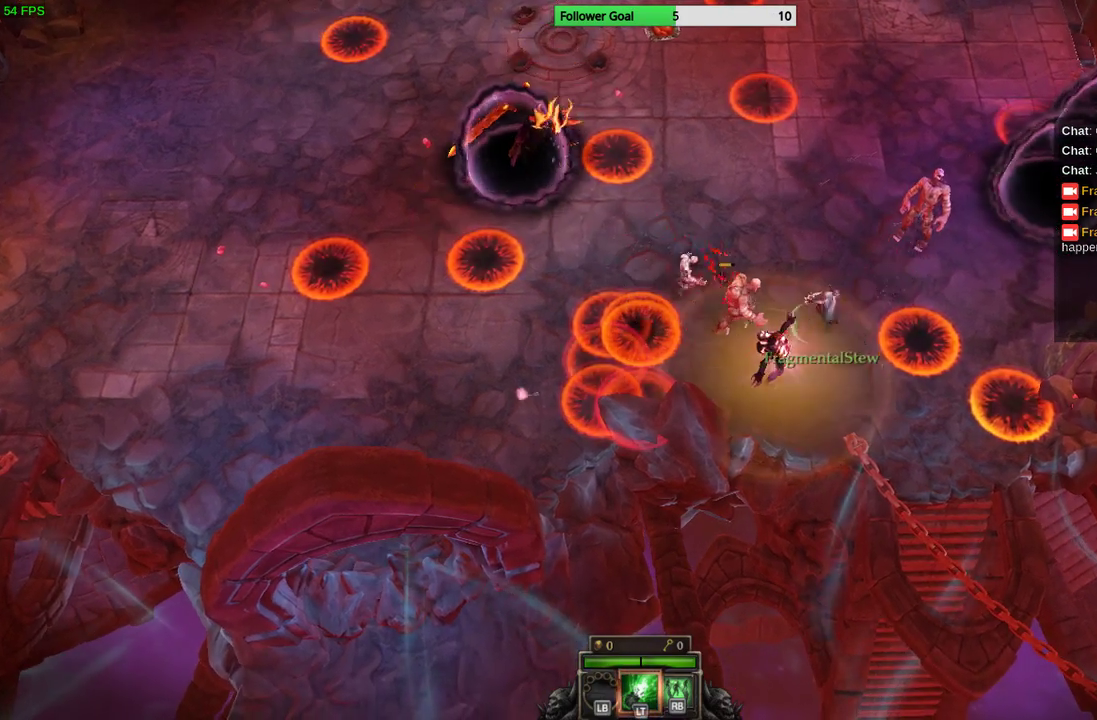
{"buttons": [], "left_stick": "up", "right_stick": "down-left", "events": [[467, "right_stick", "down-left"]]}